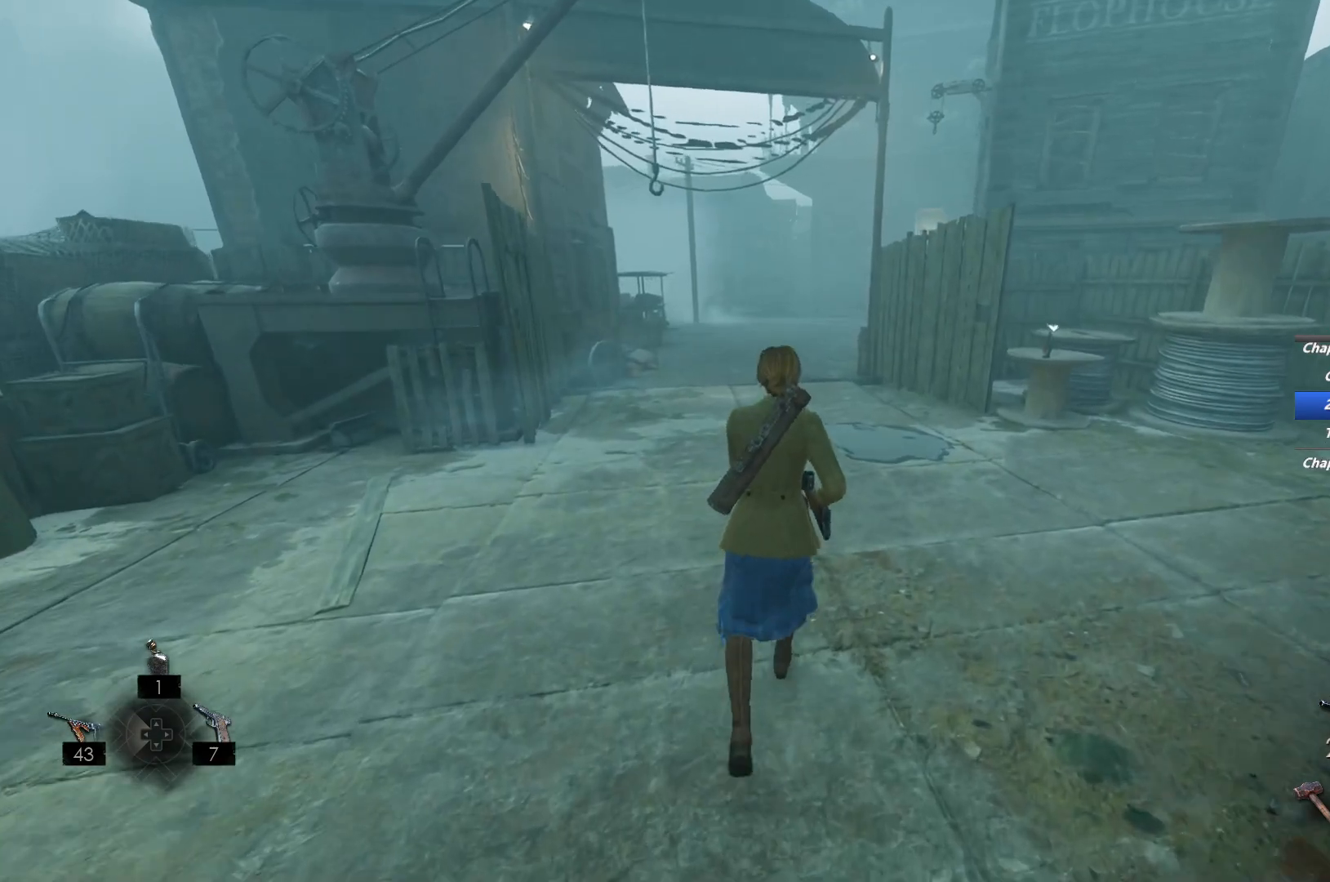
Gameplay with keyboard and mouse; each line is a JSON object with the keys and mouse buttons held at the frame after it. "events" lists presses ("down") and releases ("up") of "1", "2", "3", "4", "5", "6", "a", "alt", "b", "c", "caps_lock", "ctrl", "d", "e", "escape", "f", "g", "q", "r", "s", "shift", "space", "t", "tab", "v", "w", "x", "y", "z", "mouse_left", "mouse_wheel", "mouse_right", "mouse_mb4" and "mouse_mb5" between this image and that frame as [ms after this image, input, new state], when the widget could be followed in between. "mouse_left", "mouse_wheel", "mouse_right", "mouse_mb4", "mouse_mb5" = the "left", "wheel", "right", "mb4", "mb5" buttons of the "mouse" list. No other keys are recorded. "wheel" means that the mouse wheel is clicked or scrolled. Mouse movement is not recorded.
{"keys": ["shift", "w"], "mouse": [], "events": [[50, "space", "up"], [150, "space", "down"], [233, "space", "up"], [300, "space", "down"], [433, "space", "up"]]}
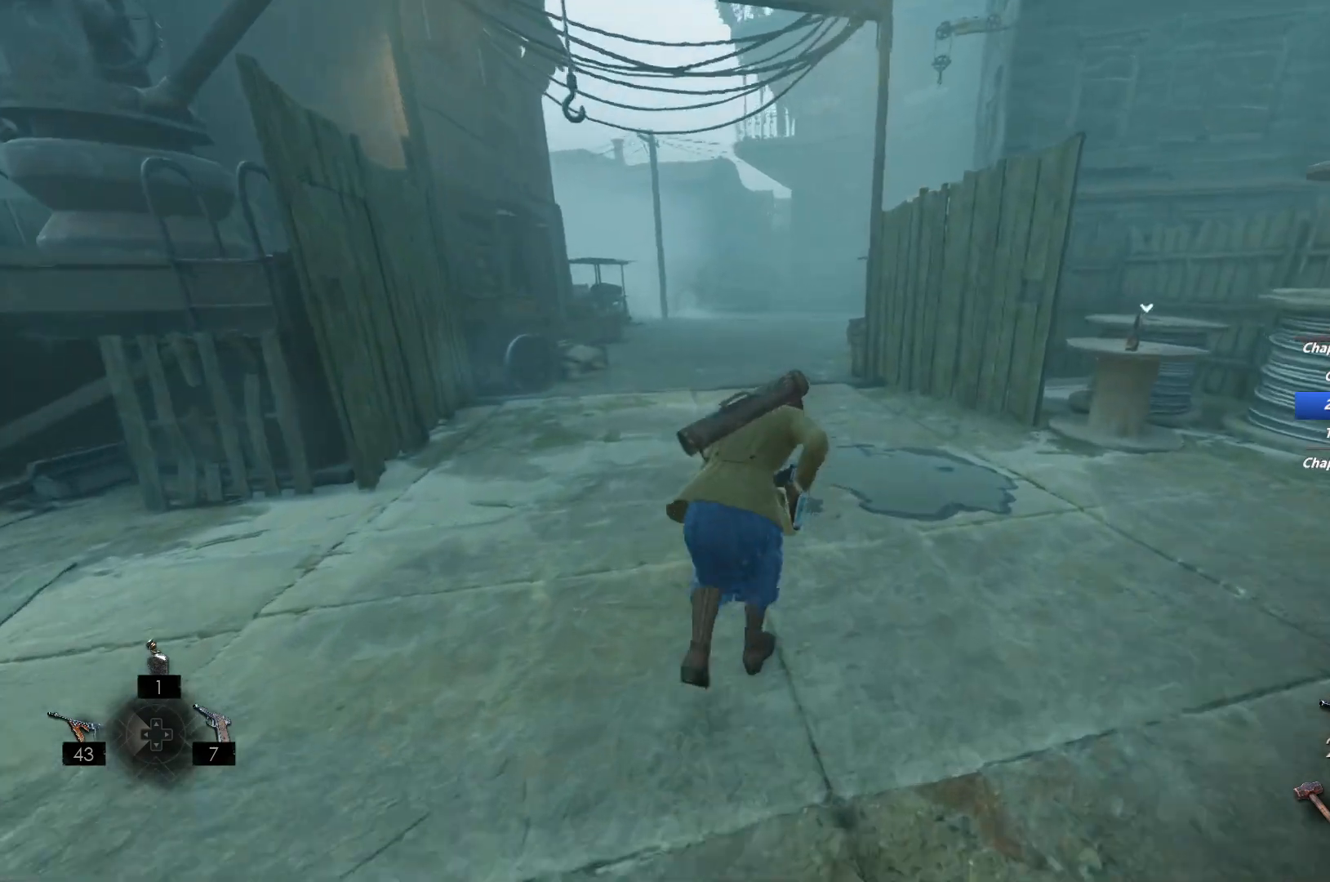
{"keys": ["shift", "w"], "mouse": [], "events": []}
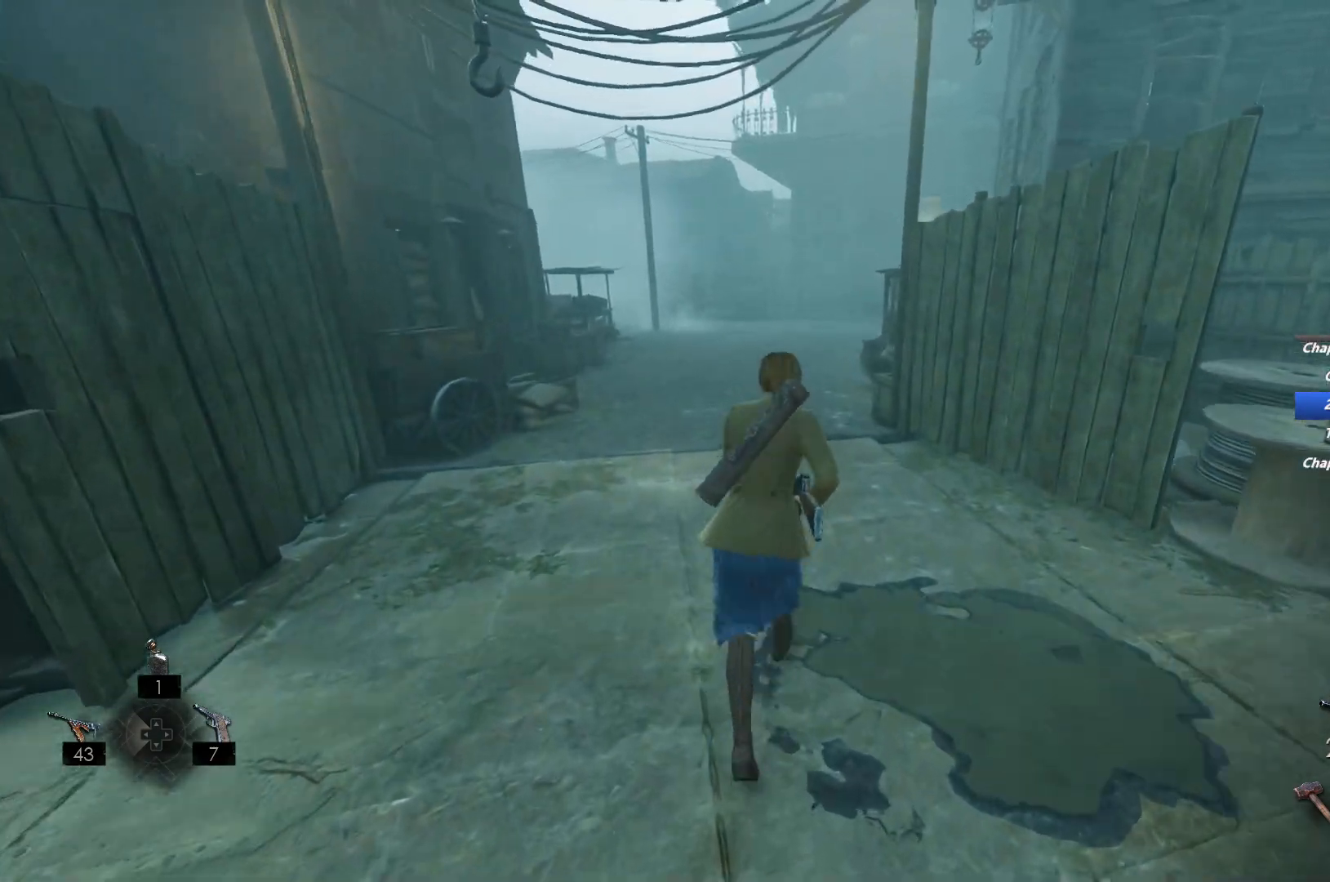
{"keys": ["shift", "w"], "mouse": [], "events": [[117, "space", "down"], [200, "space", "up"], [300, "space", "down"], [400, "space", "up"]]}
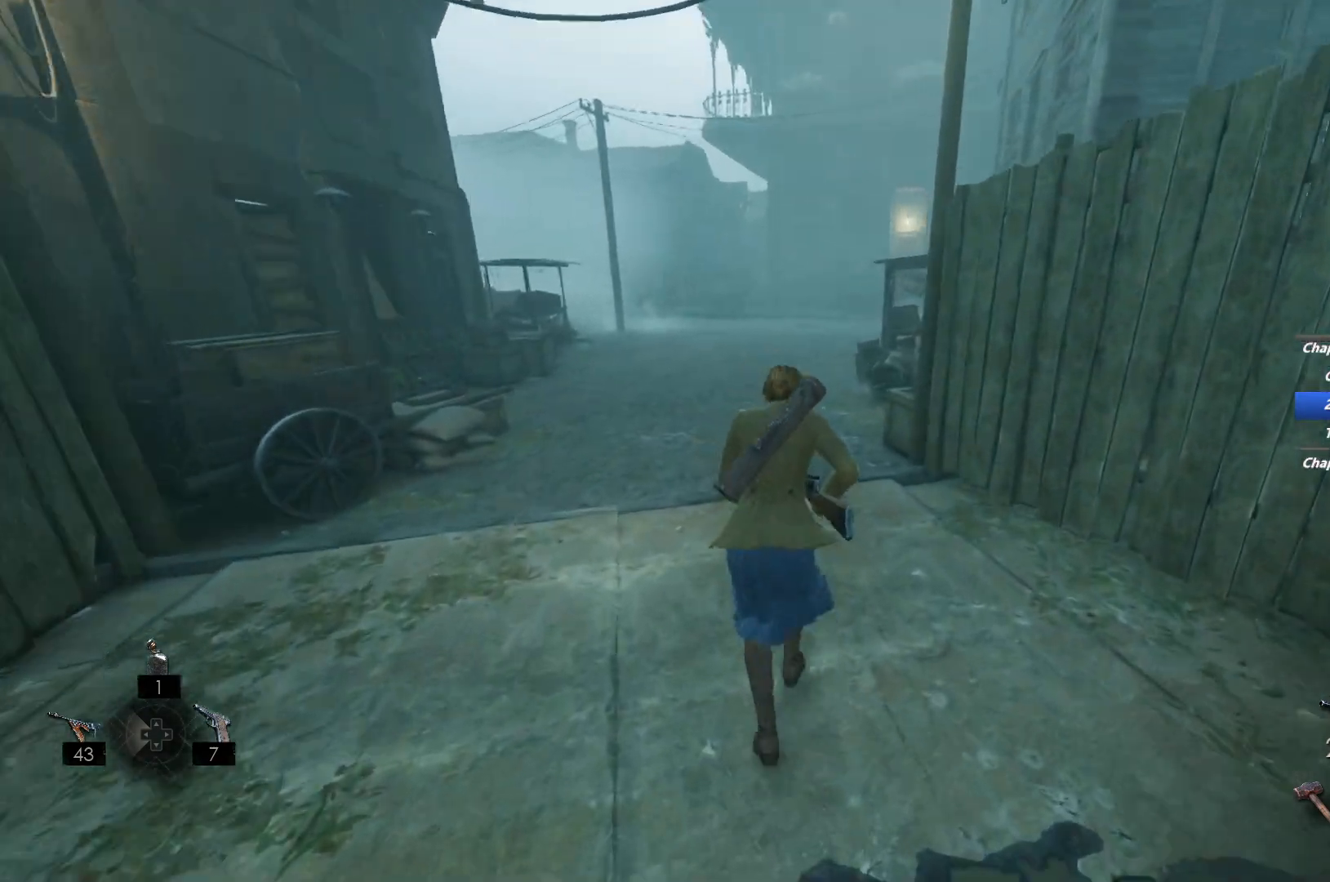
{"keys": ["shift", "w"], "mouse": [], "events": []}
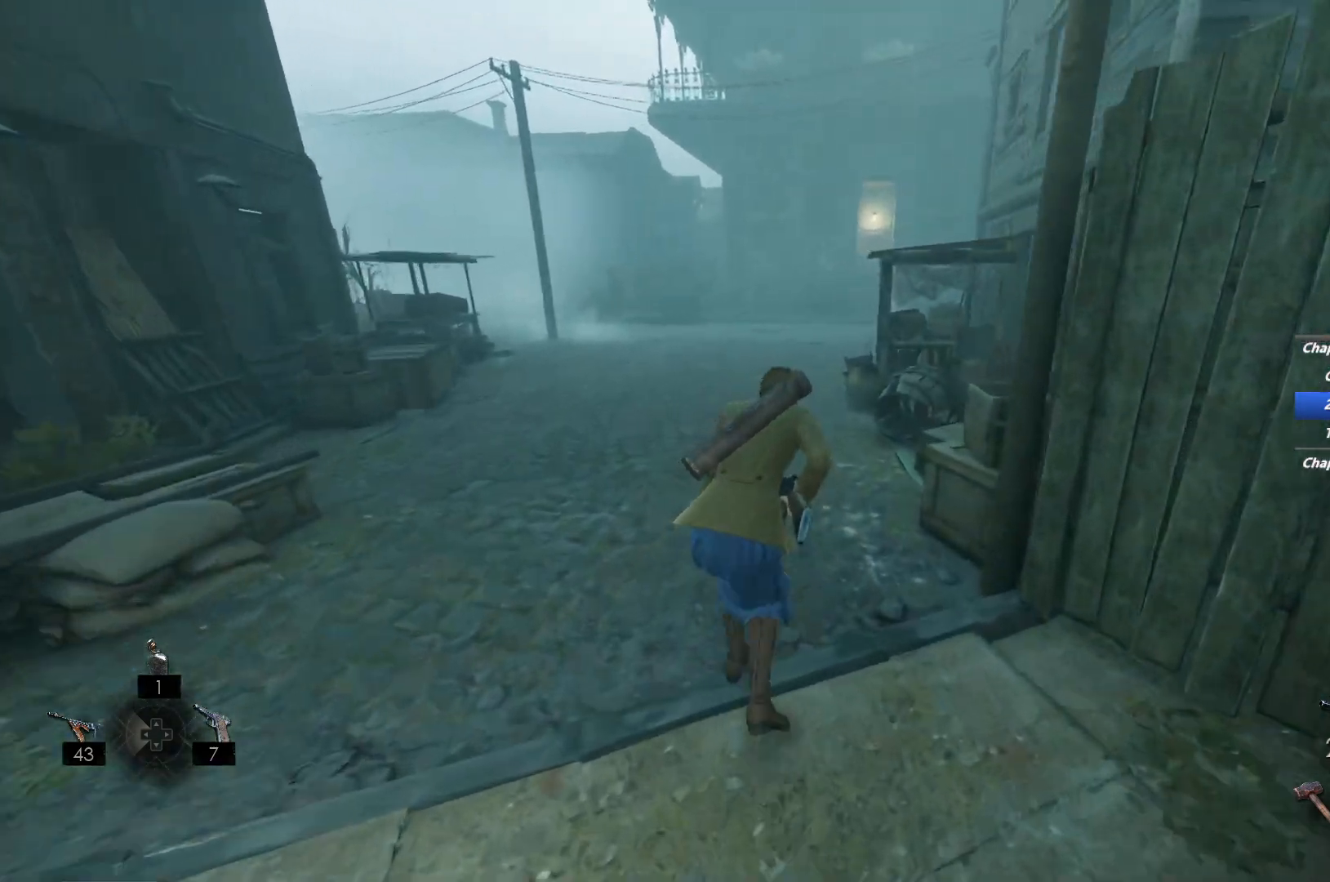
{"keys": ["shift", "space", "w"], "mouse": [], "events": [[233, "space", "down"], [333, "space", "up"], [417, "space", "down"]]}
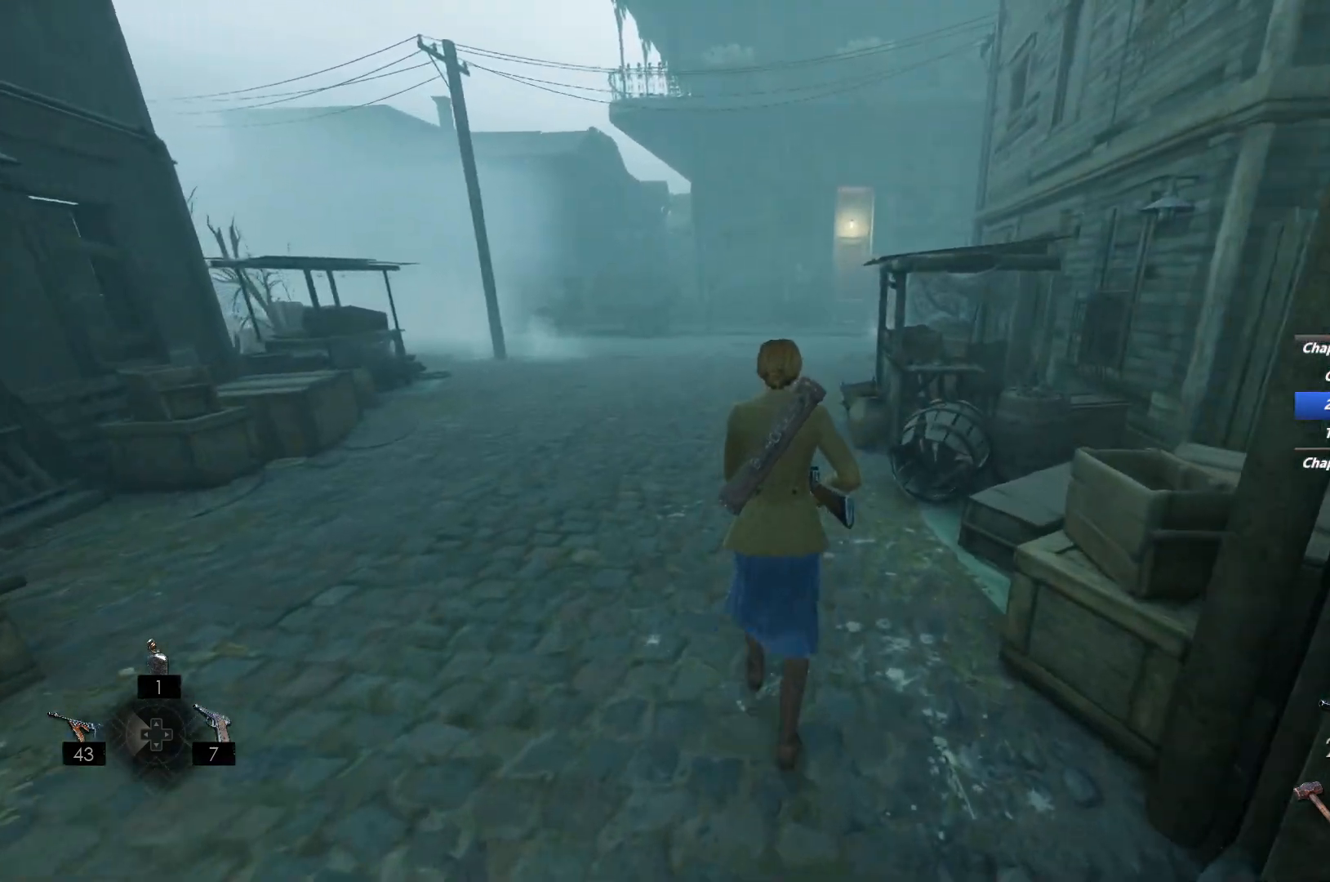
{"keys": ["shift", "w"], "mouse": [], "events": [[17, "space", "up"]]}
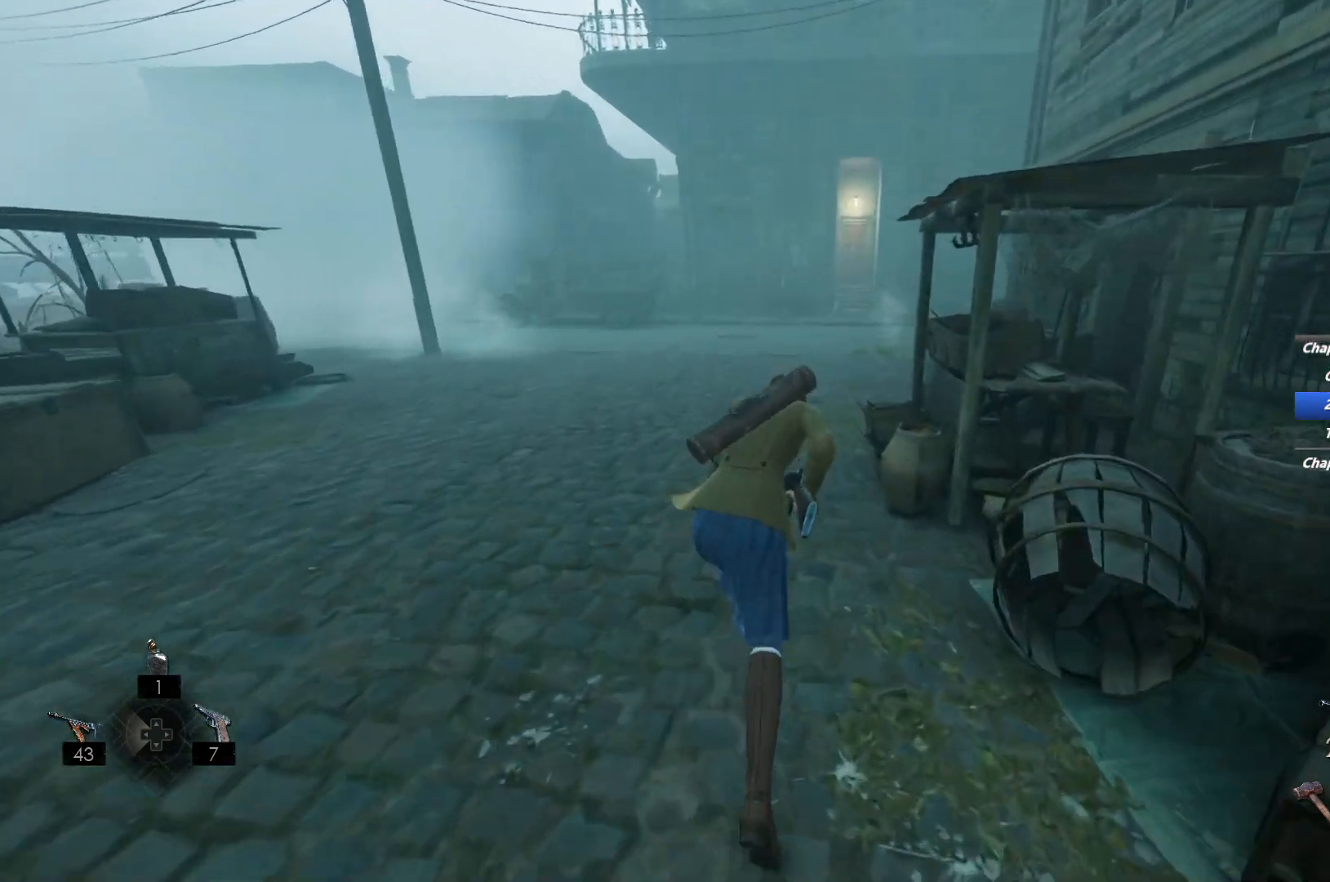
{"keys": ["shift", "w"], "mouse": [], "events": [[350, "space", "down"], [417, "space", "up"]]}
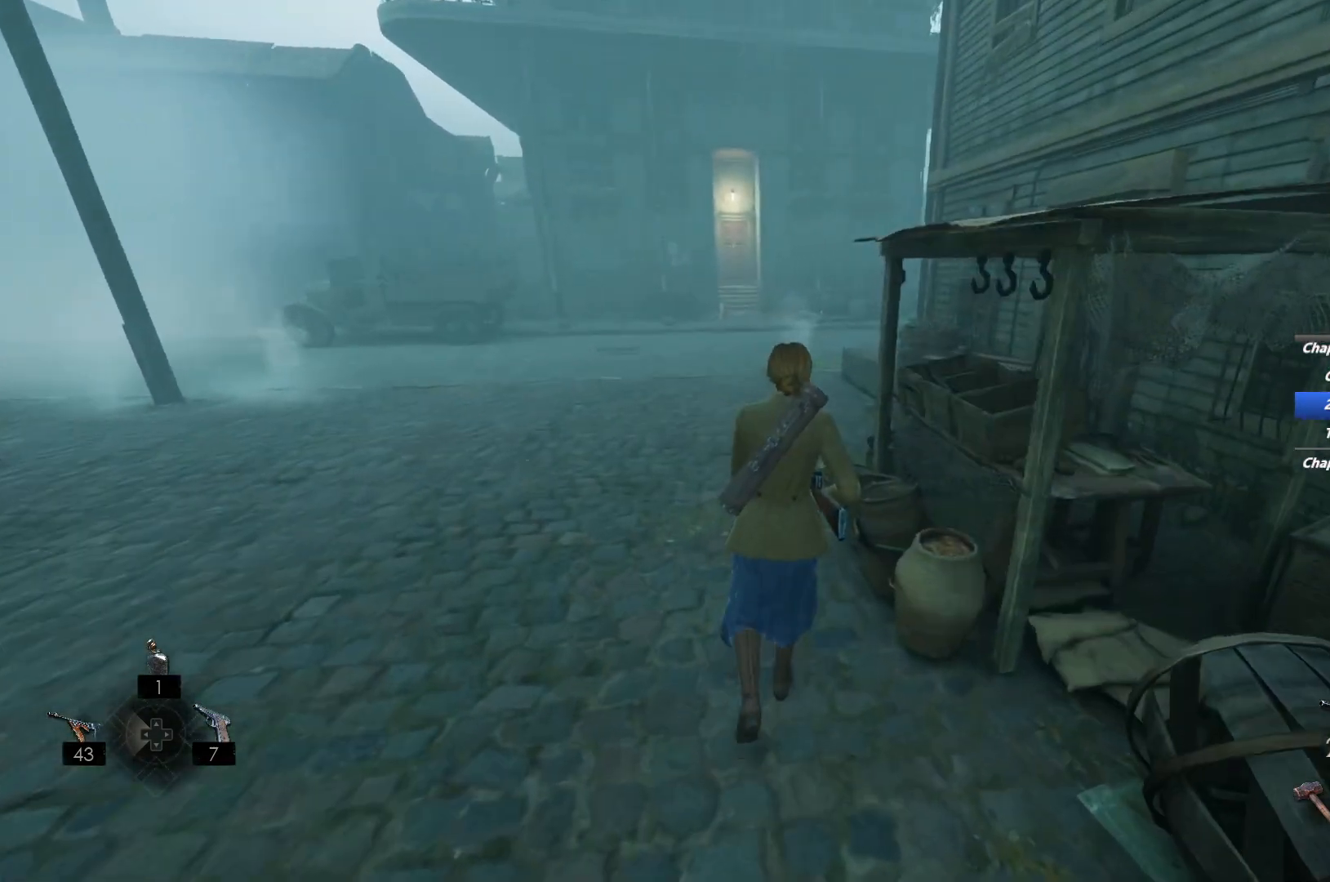
{"keys": ["shift", "w"], "mouse": [], "events": [[33, "space", "down"], [117, "space", "up"], [200, "space", "down"], [300, "space", "up"]]}
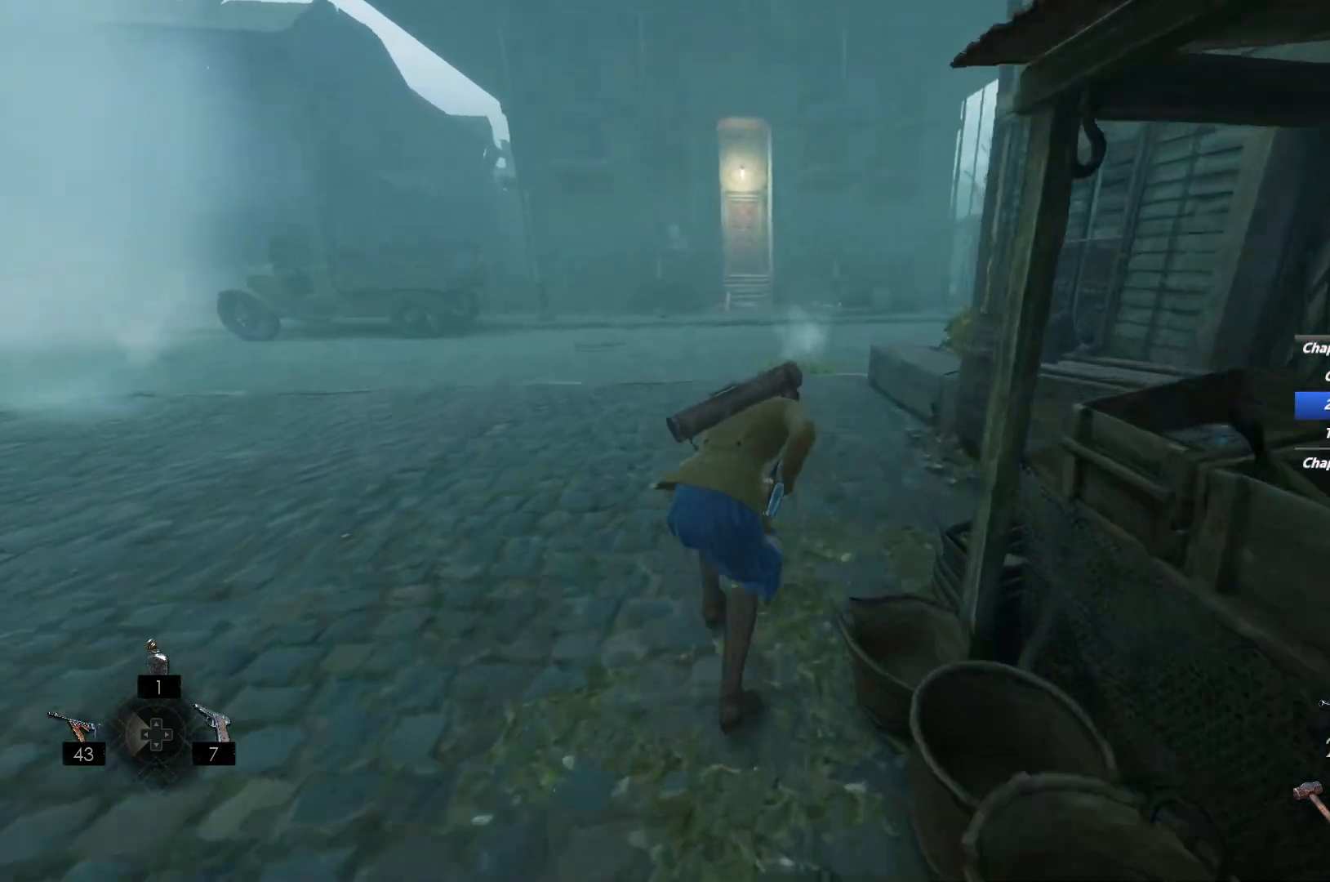
{"keys": ["shift", "space", "w"], "mouse": [], "events": [[500, "space", "down"]]}
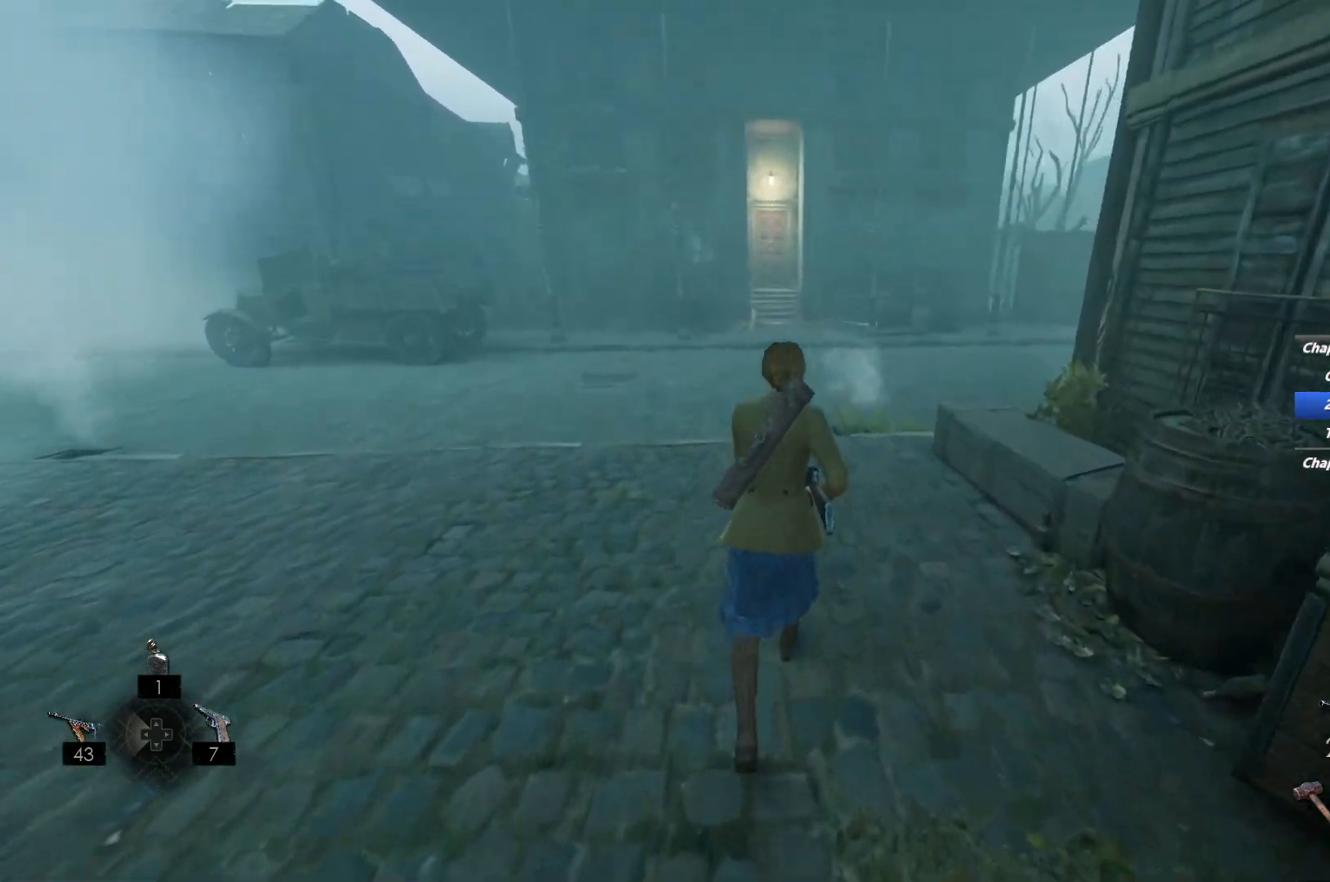
{"keys": ["shift", "space", "w"], "mouse": [], "events": [[100, "space", "up"], [183, "space", "down"], [333, "space", "up"], [417, "space", "down"]]}
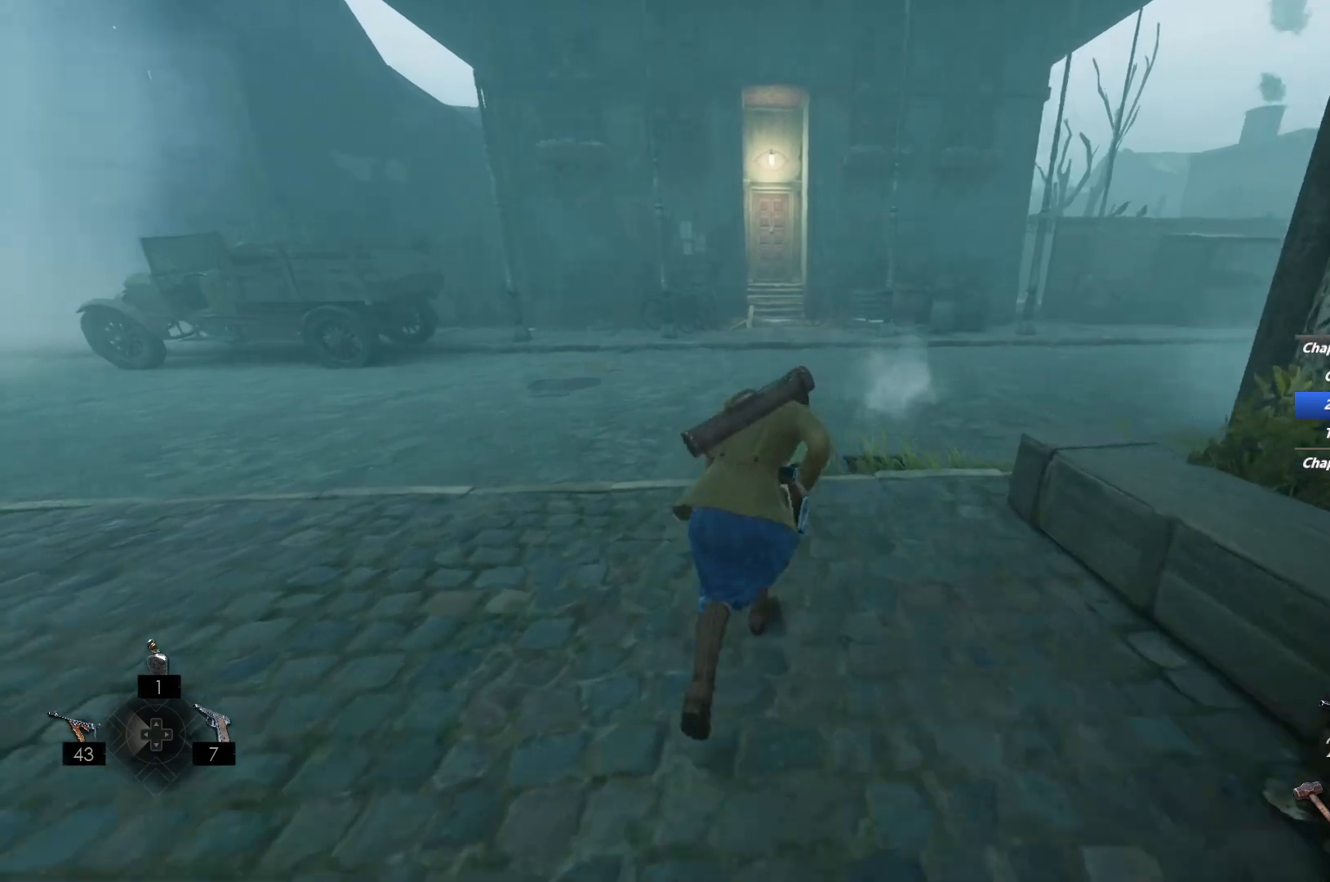
{"keys": ["shift", "w"], "mouse": [], "events": [[17, "space", "up"]]}
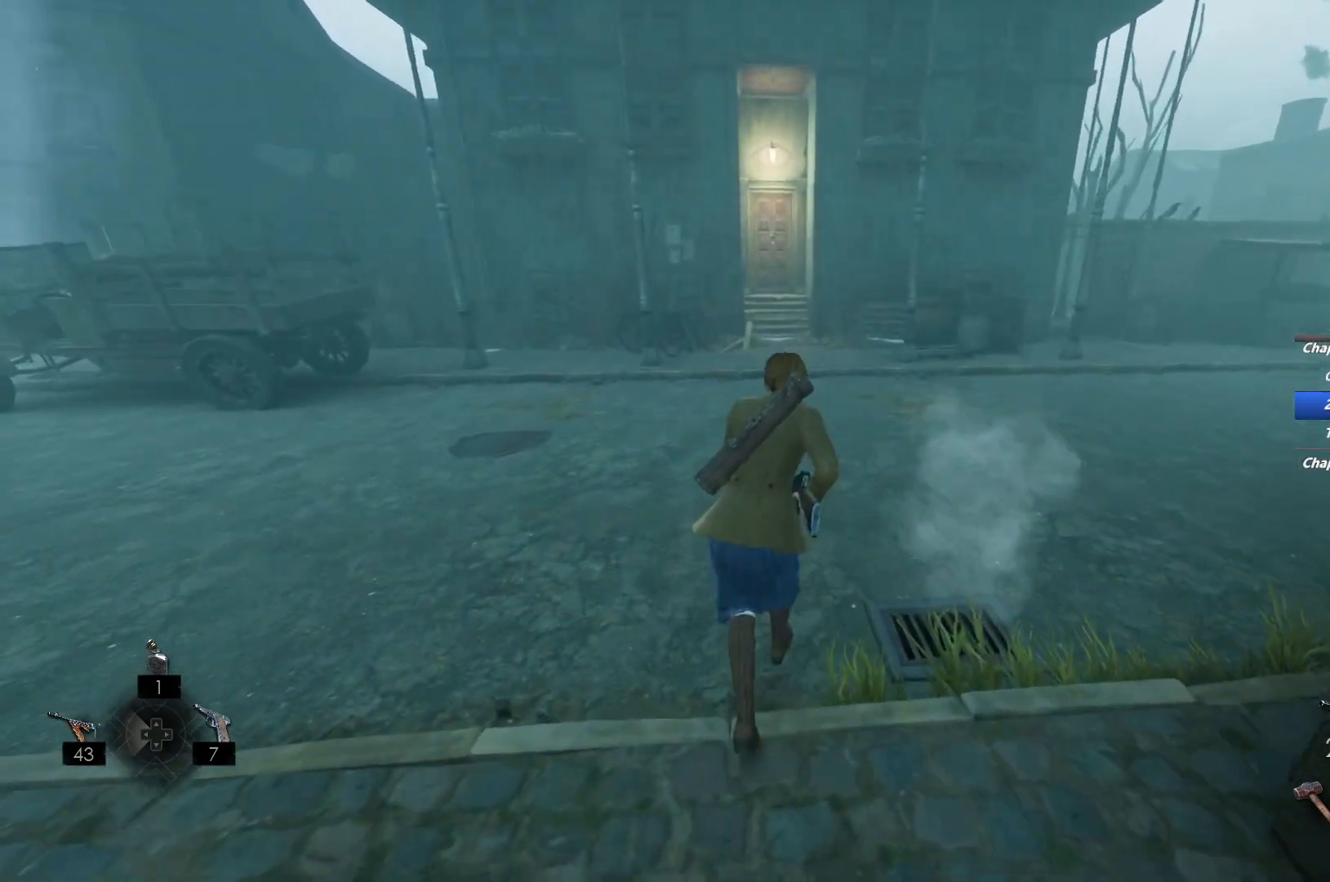
{"keys": ["shift", "space", "w"], "mouse": [], "events": [[250, "space", "down"], [367, "space", "up"], [467, "space", "down"]]}
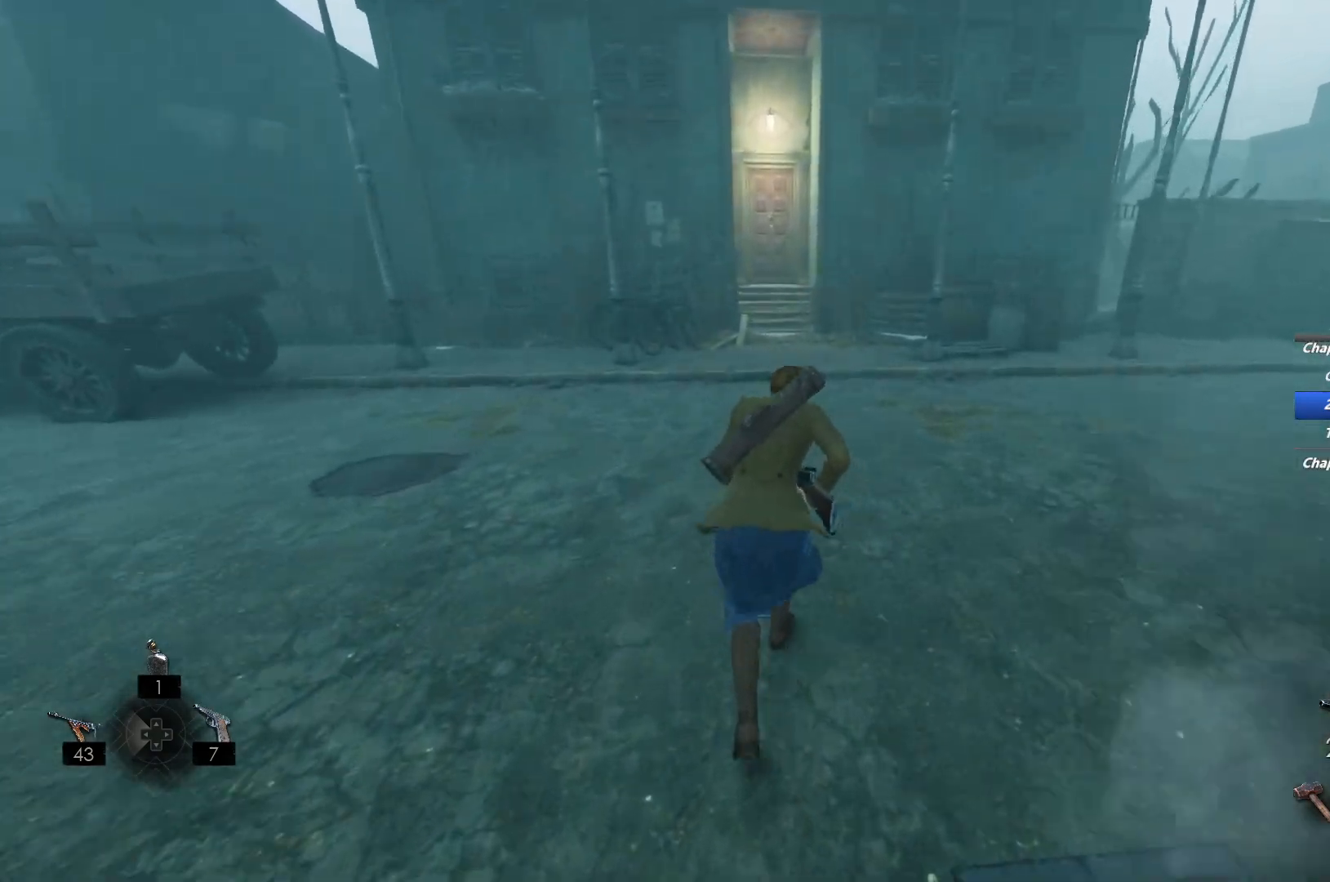
{"keys": ["shift", "w"], "mouse": [], "events": [[83, "space", "up"]]}
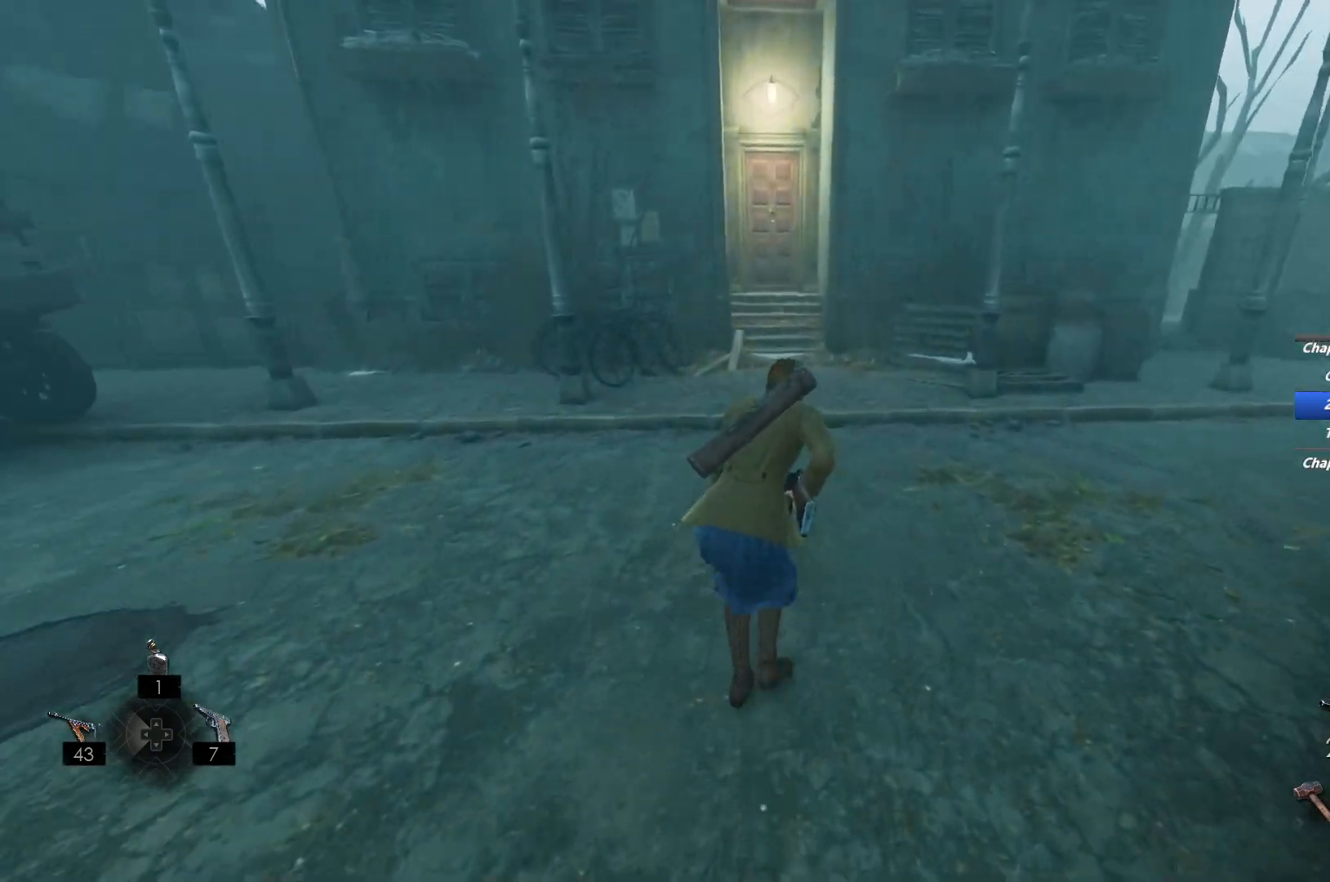
{"keys": ["shift", "space", "w"], "mouse": [], "events": [[300, "space", "down"], [400, "space", "up"], [483, "space", "down"]]}
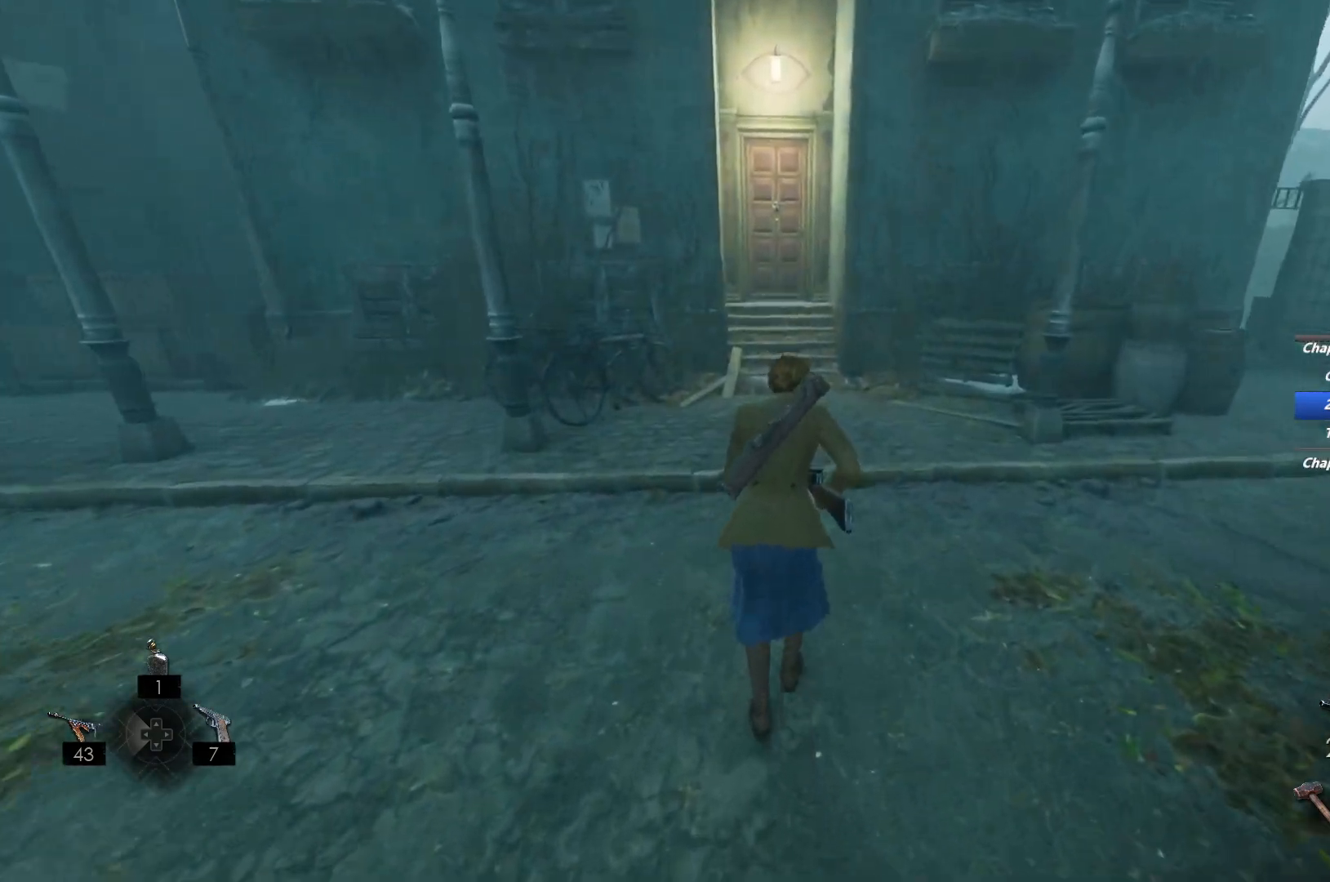
{"keys": ["shift", "w"], "mouse": [], "events": [[100, "space", "up"]]}
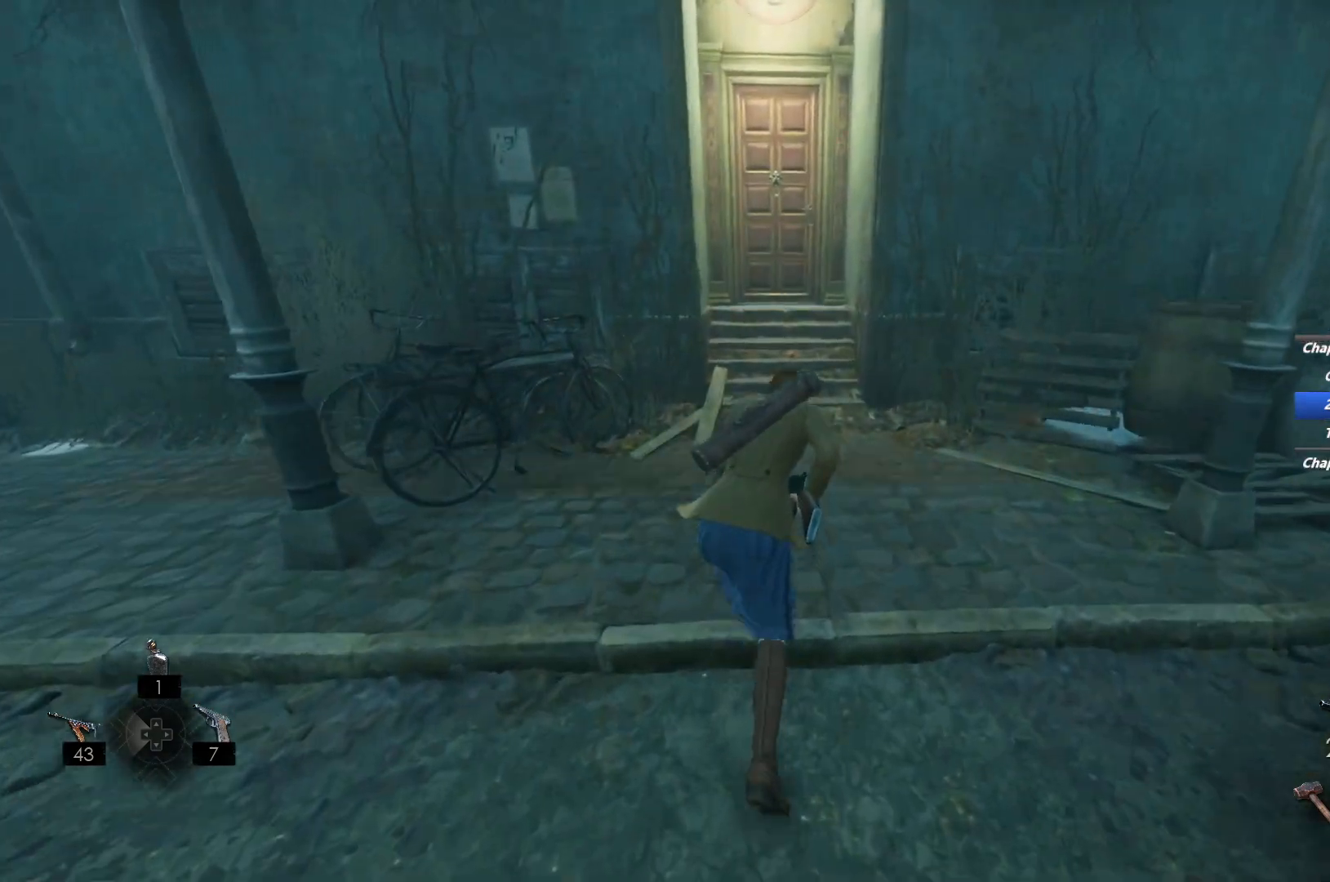
{"keys": ["shift", "w"], "mouse": [], "events": []}
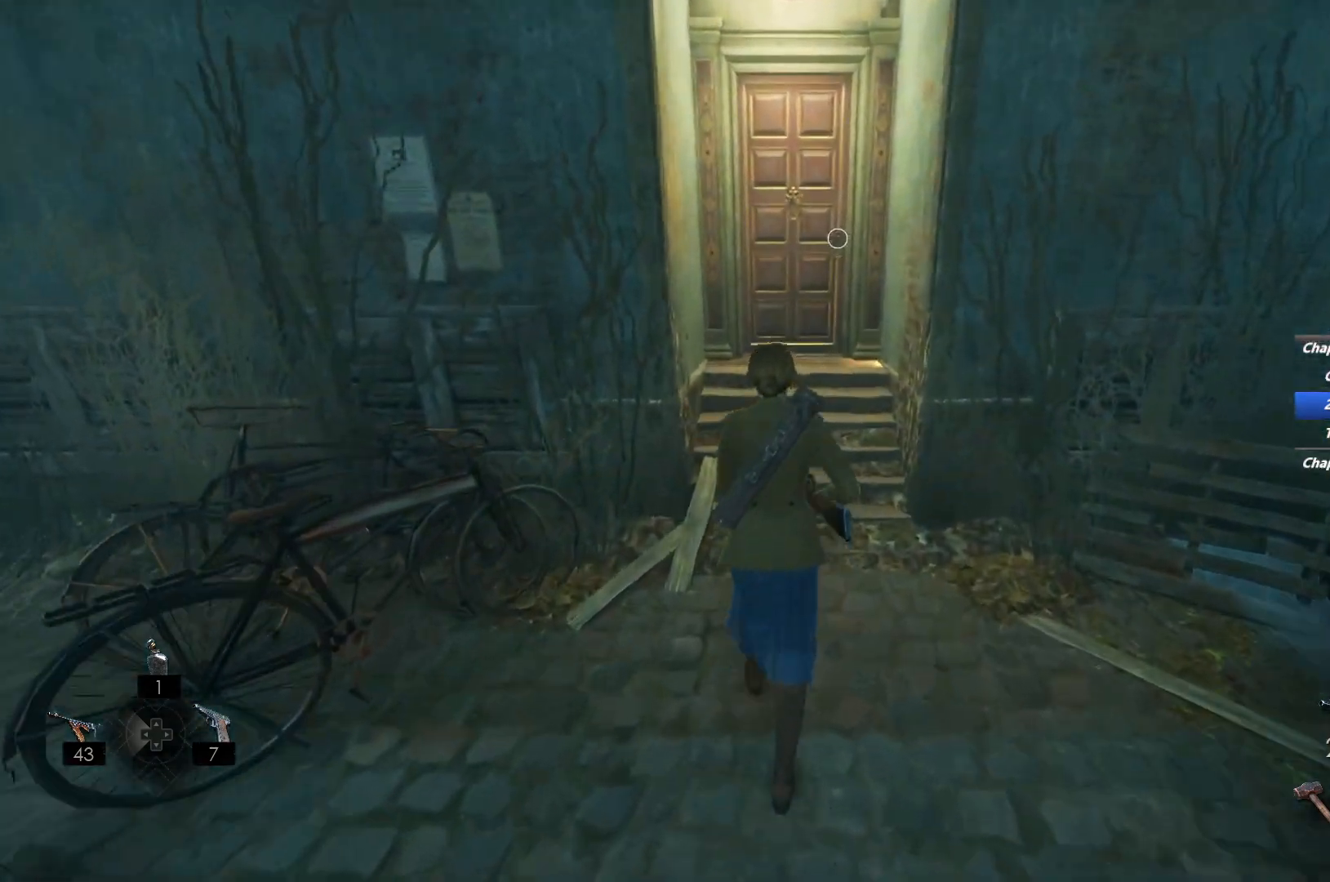
{"keys": ["shift", "w"], "mouse": [], "events": [[17, "space", "down"], [133, "space", "up"], [217, "space", "down"], [333, "space", "up"]]}
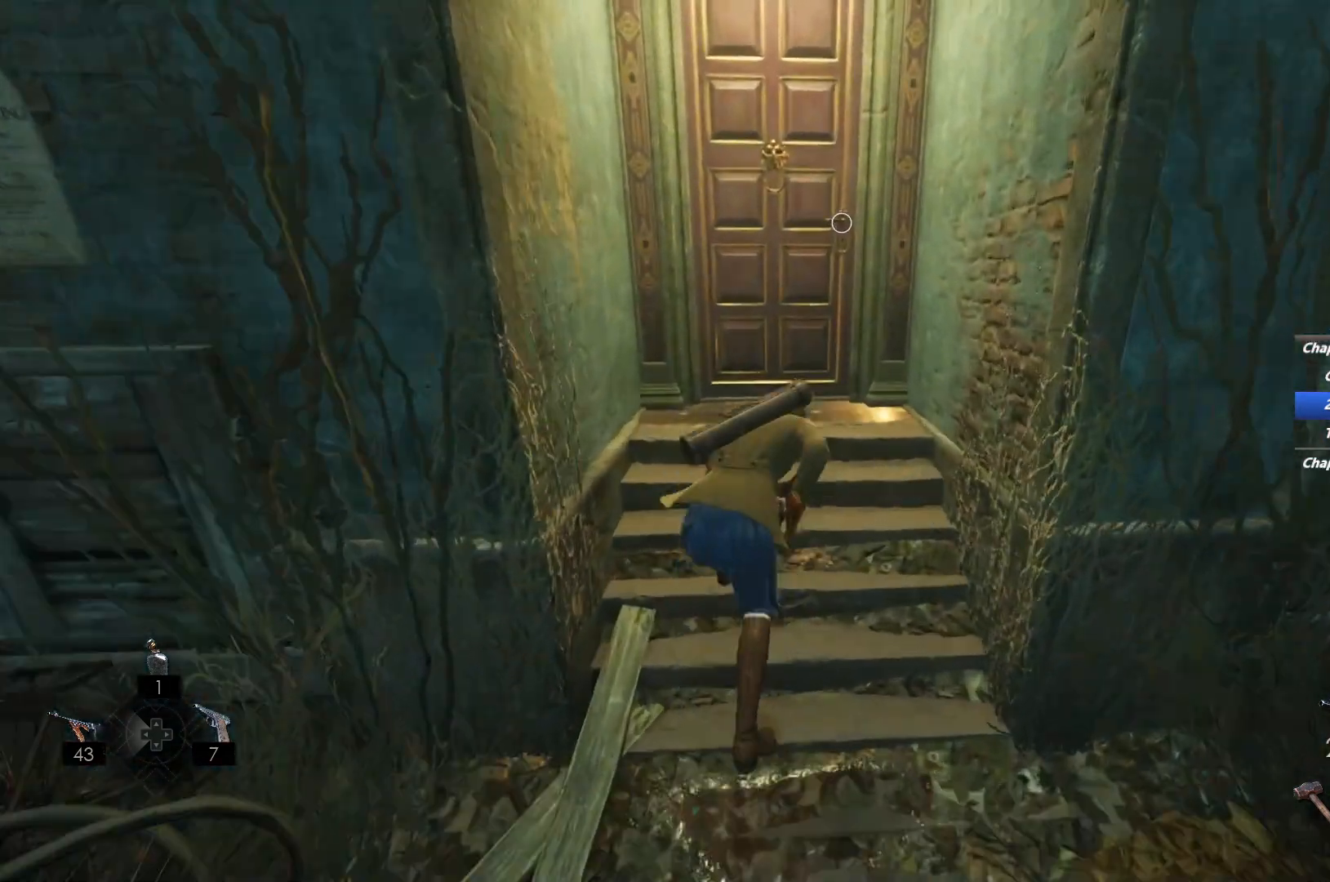
{"keys": ["e"], "mouse": [], "events": [[300, "e", "down"], [400, "e", "up"], [400, "shift", "up"], [467, "e", "down"], [467, "w", "up"]]}
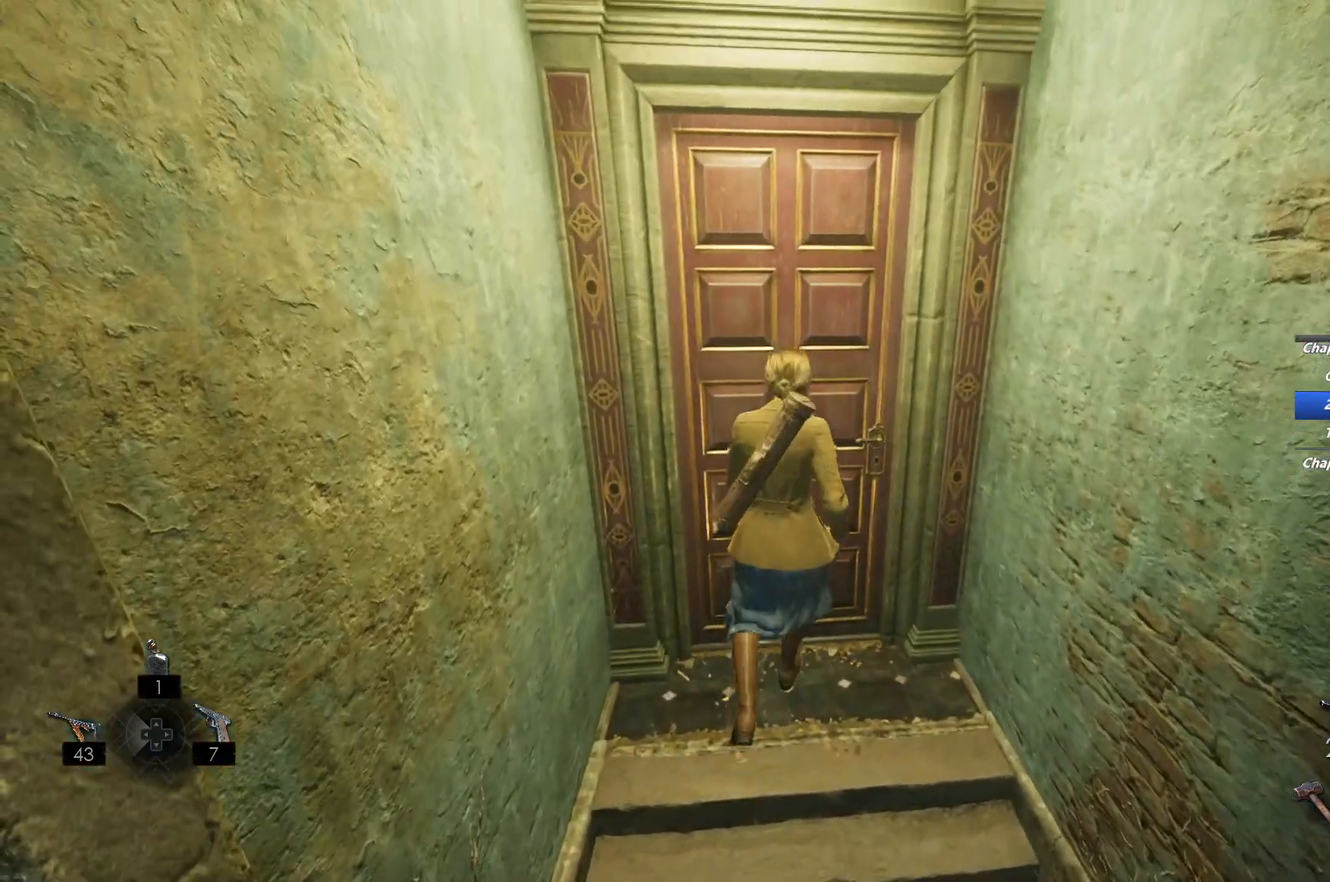
{"keys": [], "mouse": [], "events": [[67, "e", "up"], [133, "e", "down"], [250, "e", "up"]]}
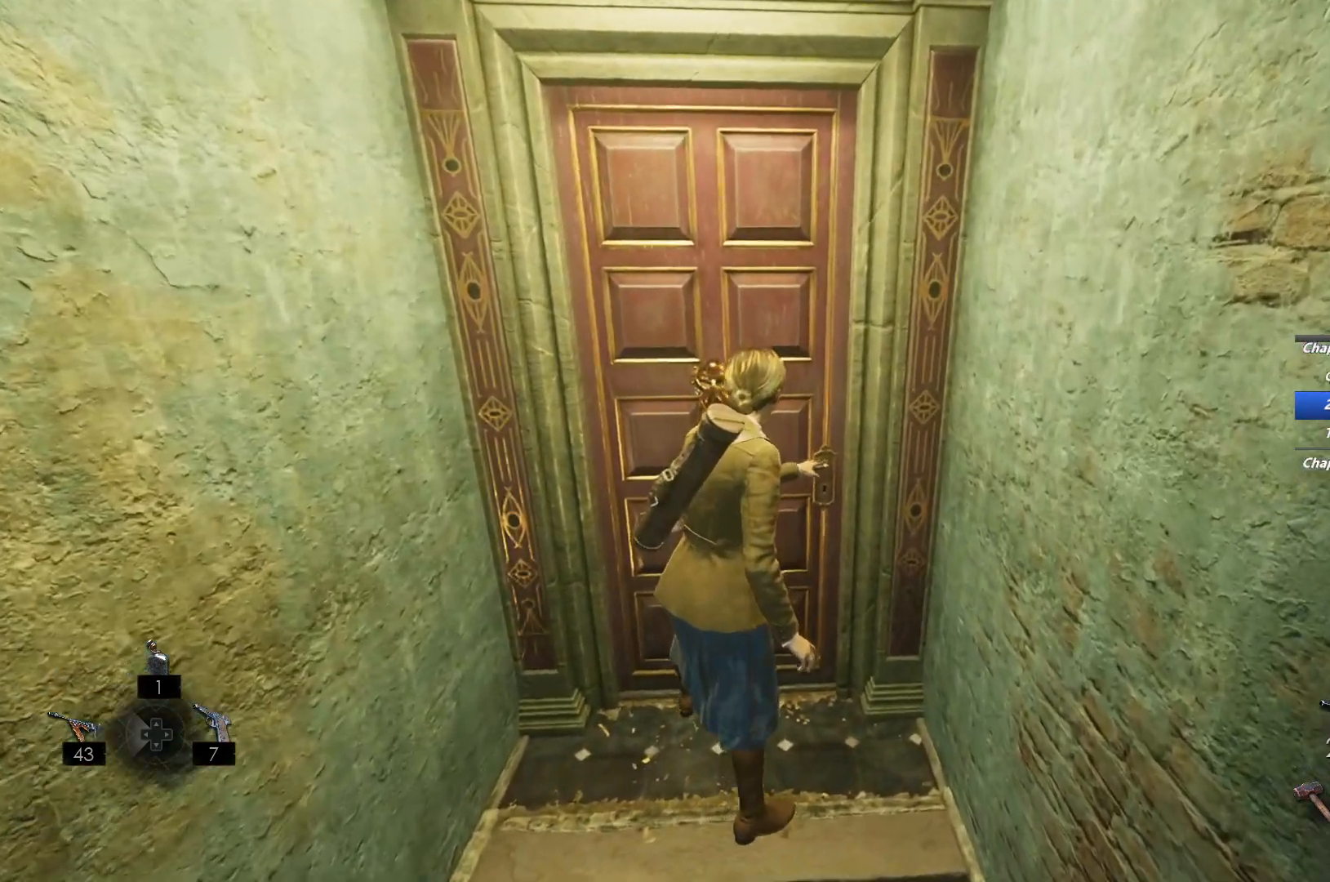
{"keys": [], "mouse": [], "events": []}
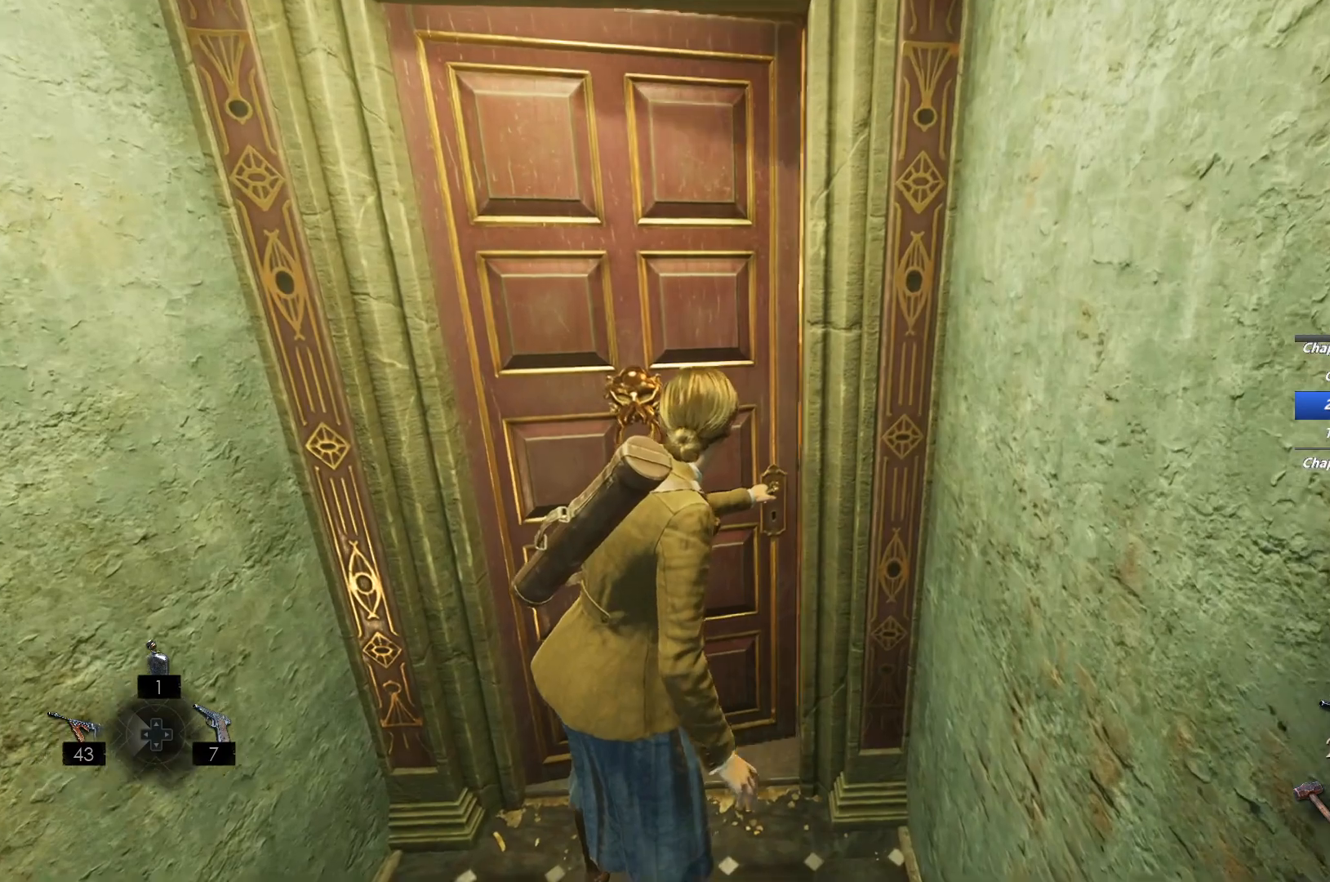
{"keys": ["shift", "w"], "mouse": [], "events": [[350, "w", "down"], [450, "shift", "down"]]}
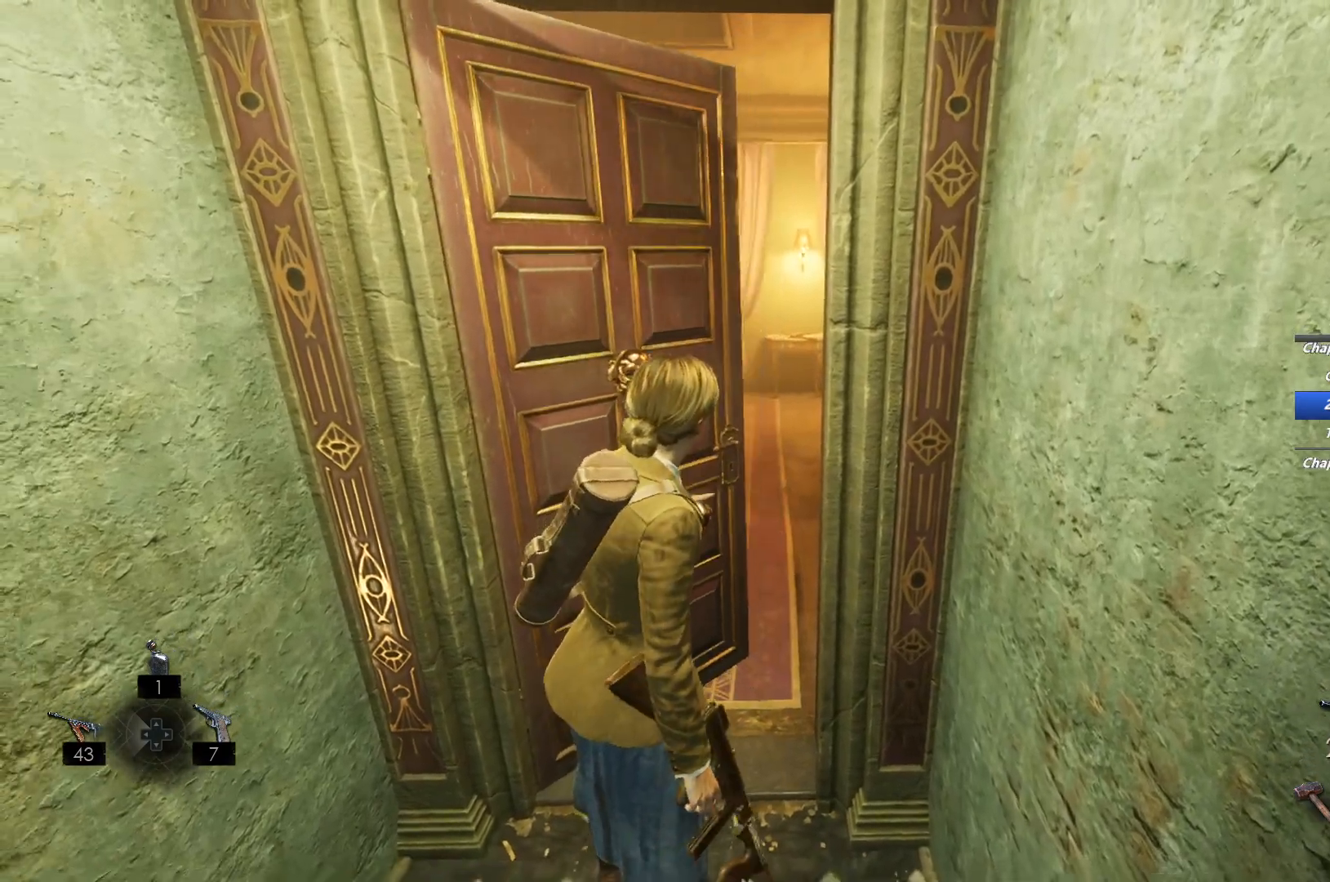
{"keys": ["shift", "w"], "mouse": [], "events": []}
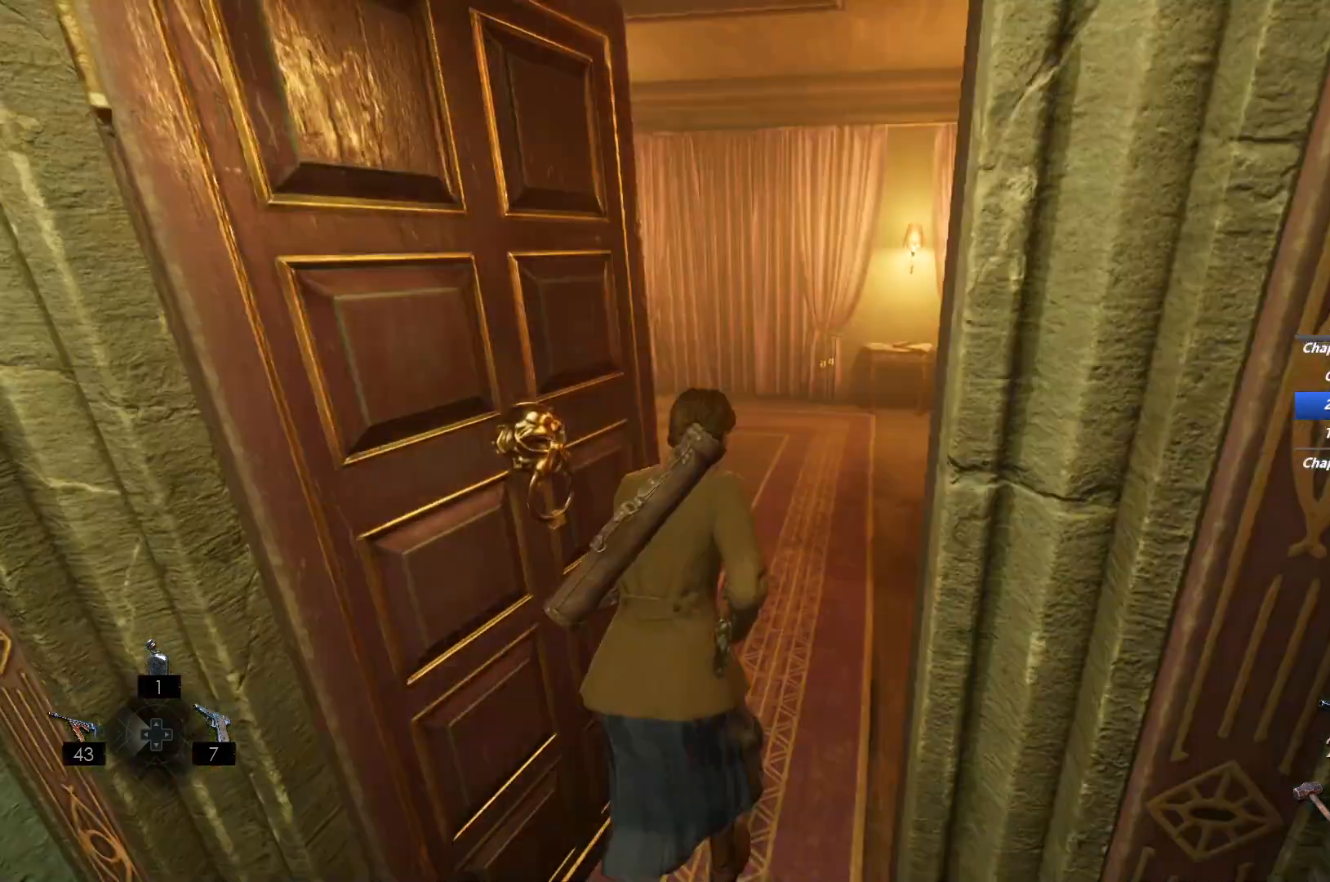
{"keys": ["shift", "space", "w"], "mouse": [], "events": [[467, "space", "down"]]}
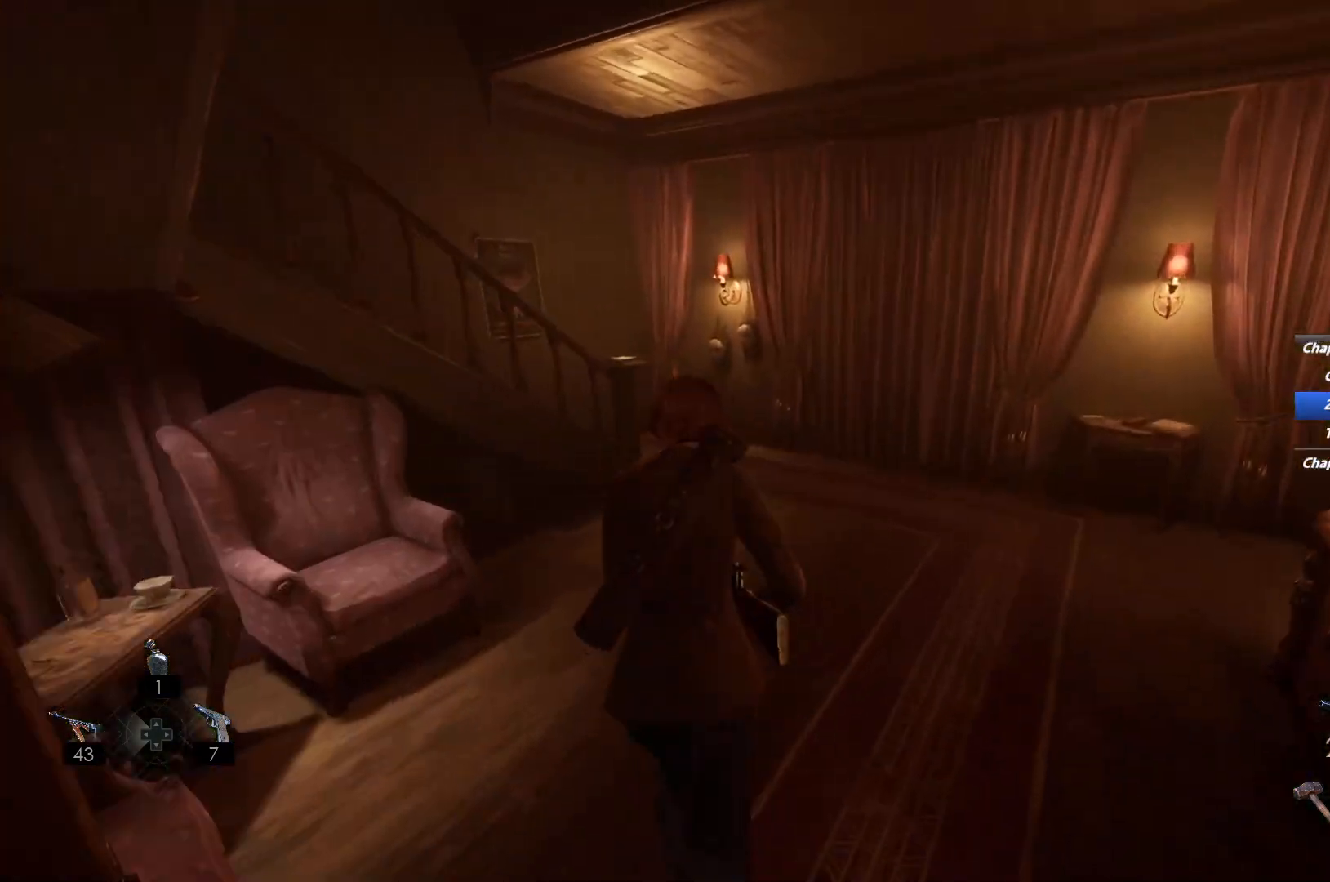
{"keys": ["shift", "w"], "mouse": [], "events": [[67, "space", "up"], [167, "space", "down"], [267, "space", "up"]]}
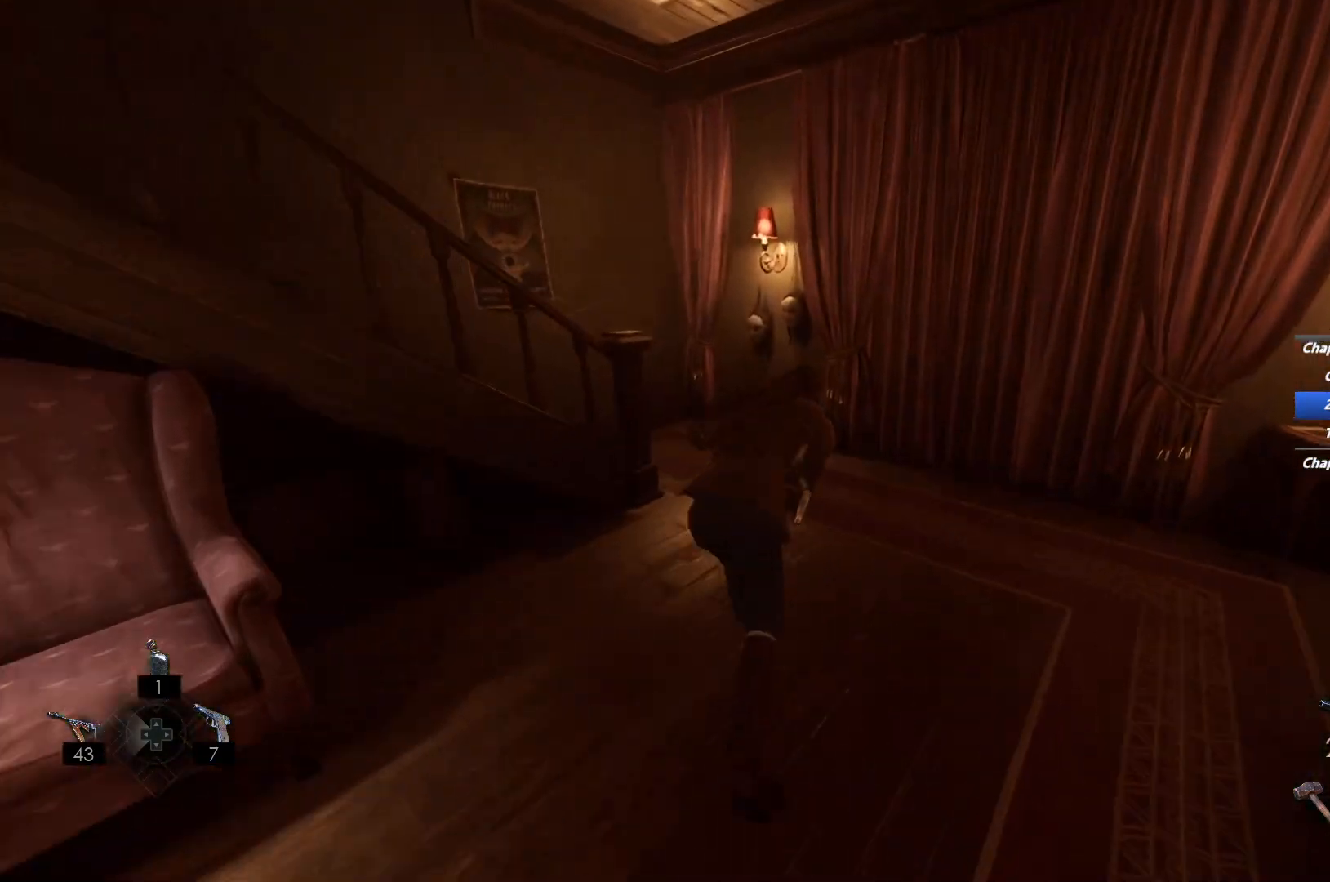
{"keys": ["shift", "w"], "mouse": [], "events": []}
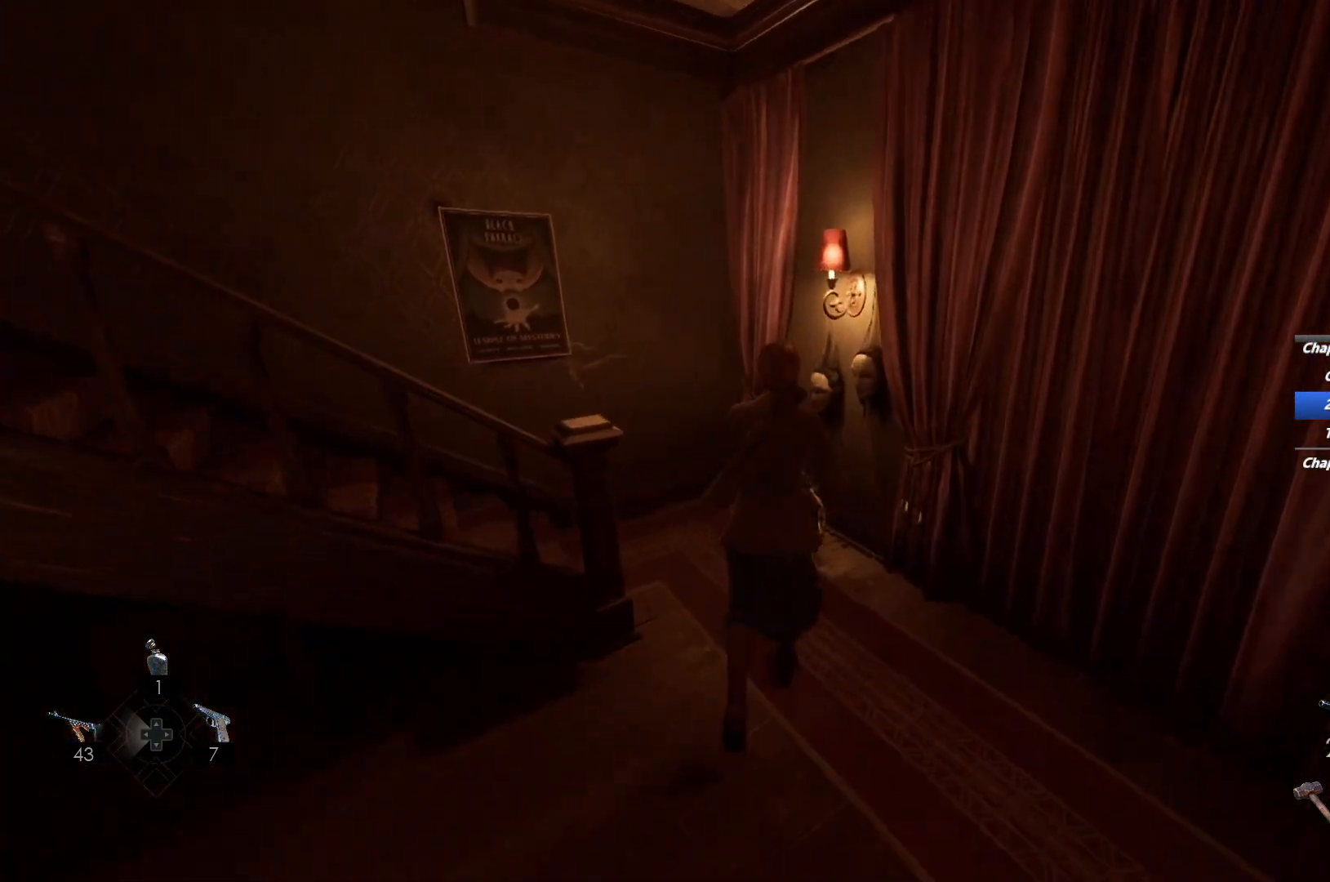
{"keys": ["shift", "w"], "mouse": [], "events": []}